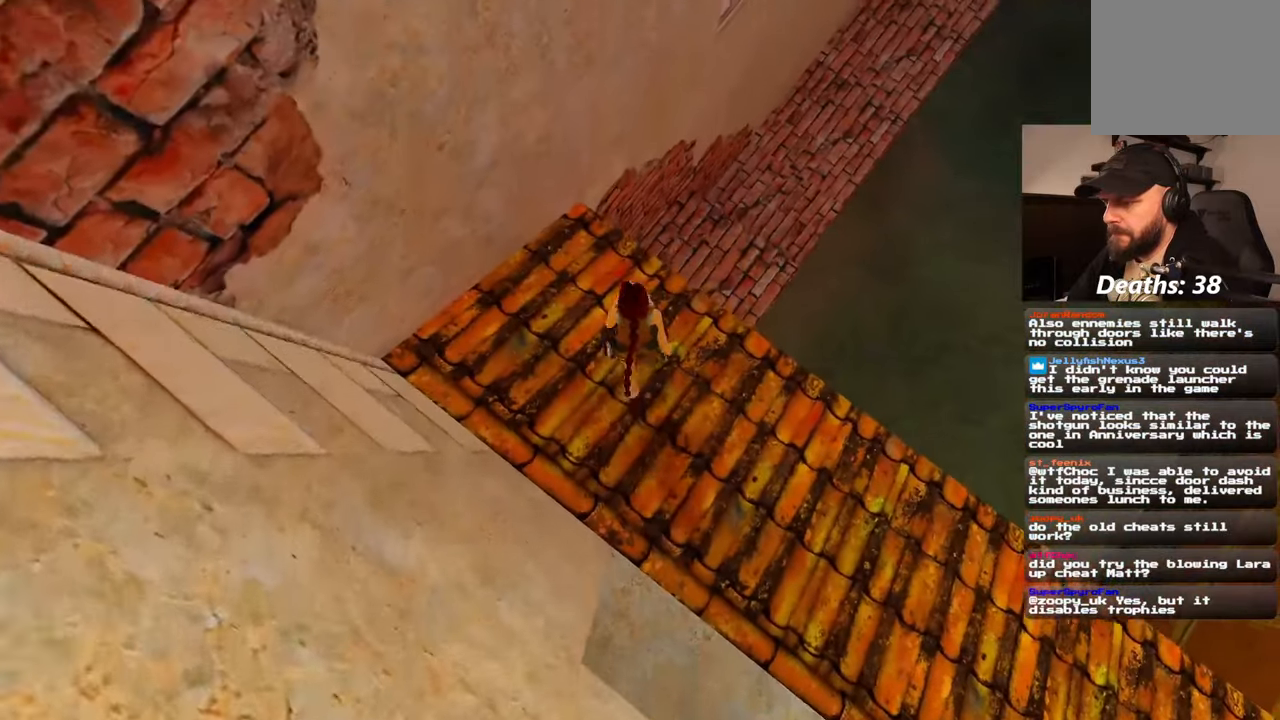
Gameplay with a controller (PlayStation layout); each line is a JSON object with the inputs held at the frame after it. "events" lists button and stick changes between this image and that frame as [ms after this image, input, new state], when the widget could be followed in between. Not read: HOME L2 L3 R2 R3 START.
{"buttons": [], "left_stick": "up", "right_stick": "center", "events": [[183, "left_stick", "up"]]}
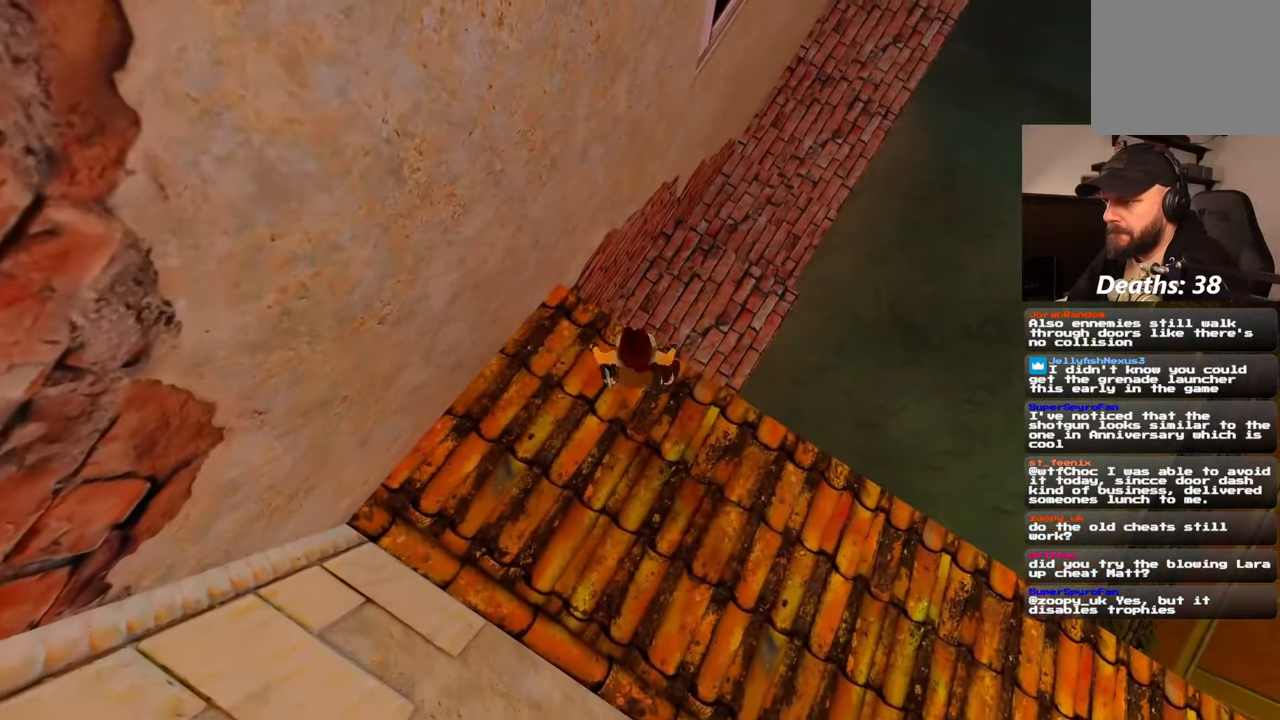
{"buttons": [], "left_stick": "center", "right_stick": "center", "events": [[350, "left_stick", "center"]]}
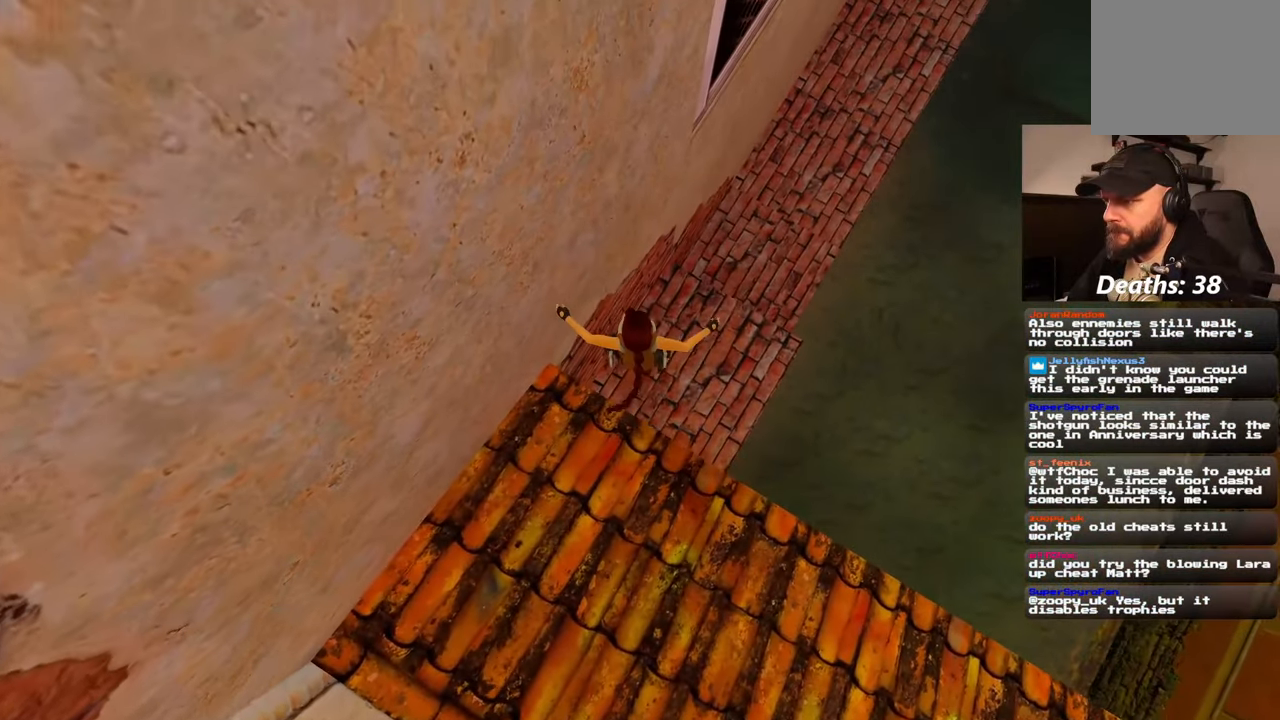
{"buttons": [], "left_stick": "up-right", "right_stick": "up-right", "events": [[233, "right_stick", "up-right"], [417, "left_stick", "up-right"]]}
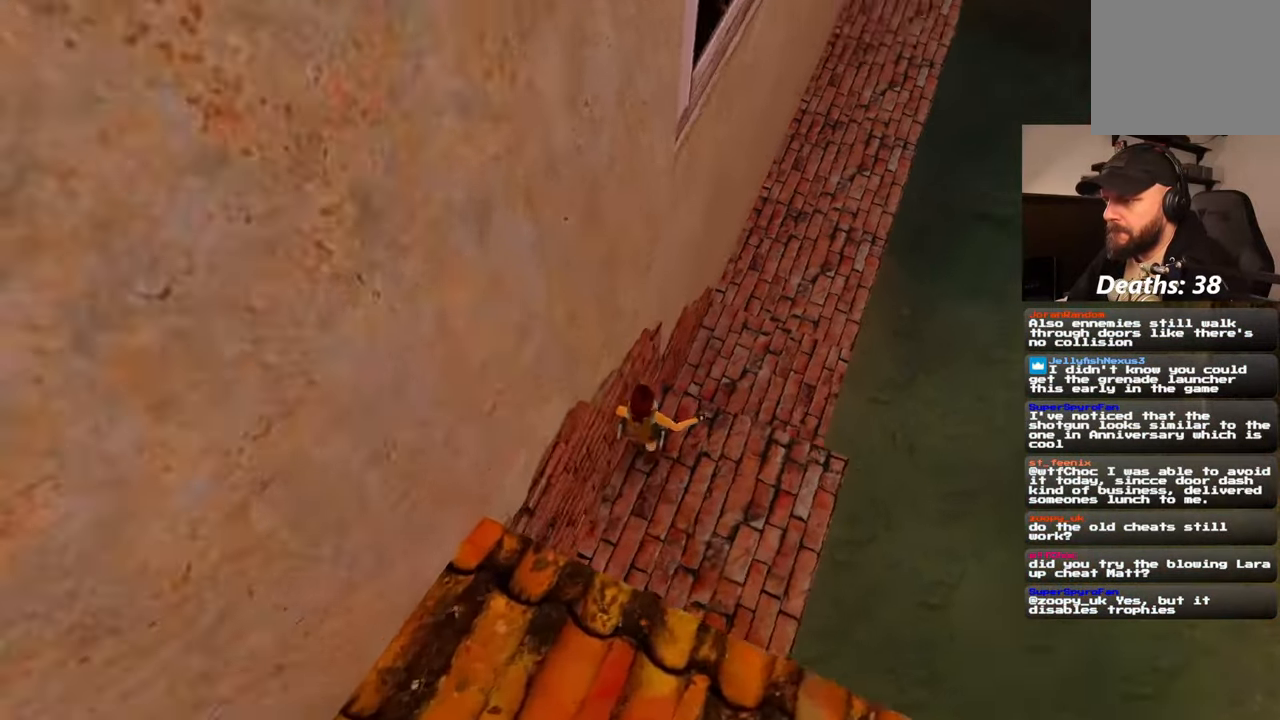
{"buttons": ["L1"], "left_stick": "up-right", "right_stick": "center", "events": [[167, "right_stick", "center"], [483, "L1", "down"]]}
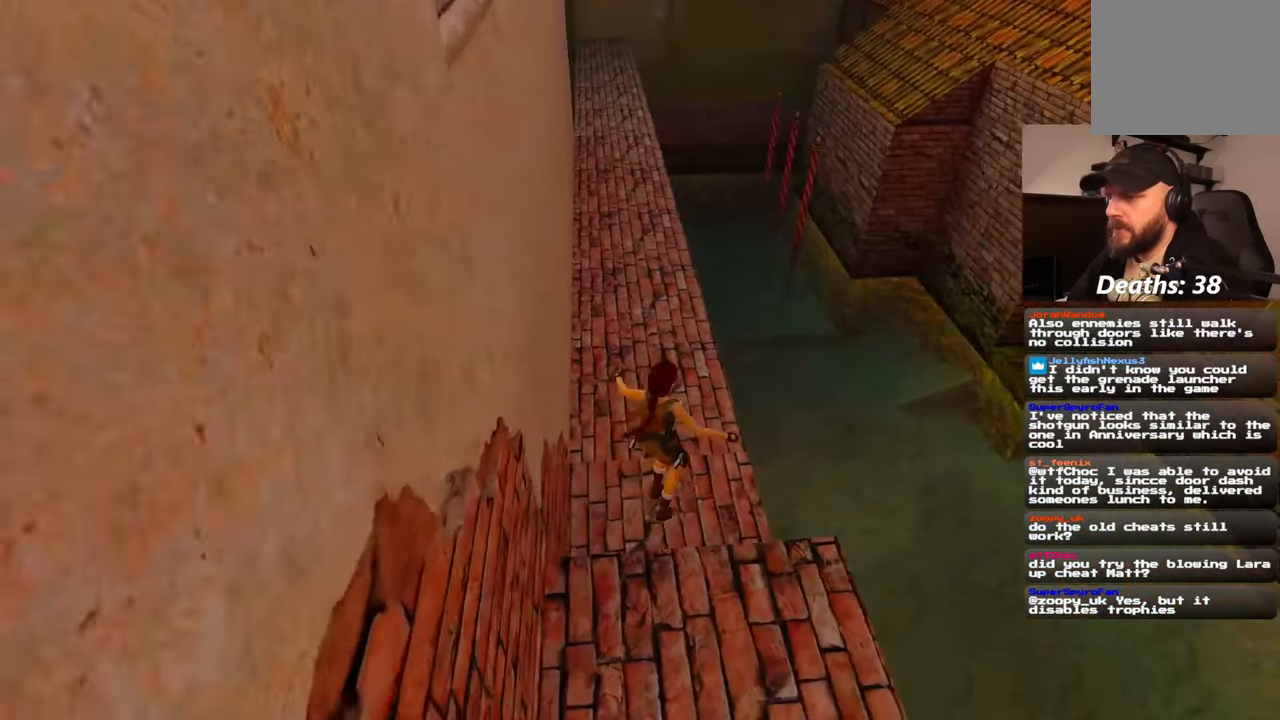
{"buttons": [], "left_stick": "up-left", "right_stick": "center", "events": [[50, "L1", "up"], [83, "left_stick", "center"], [183, "left_stick", "up"], [300, "left_stick", "center"], [400, "left_stick", "up-left"]]}
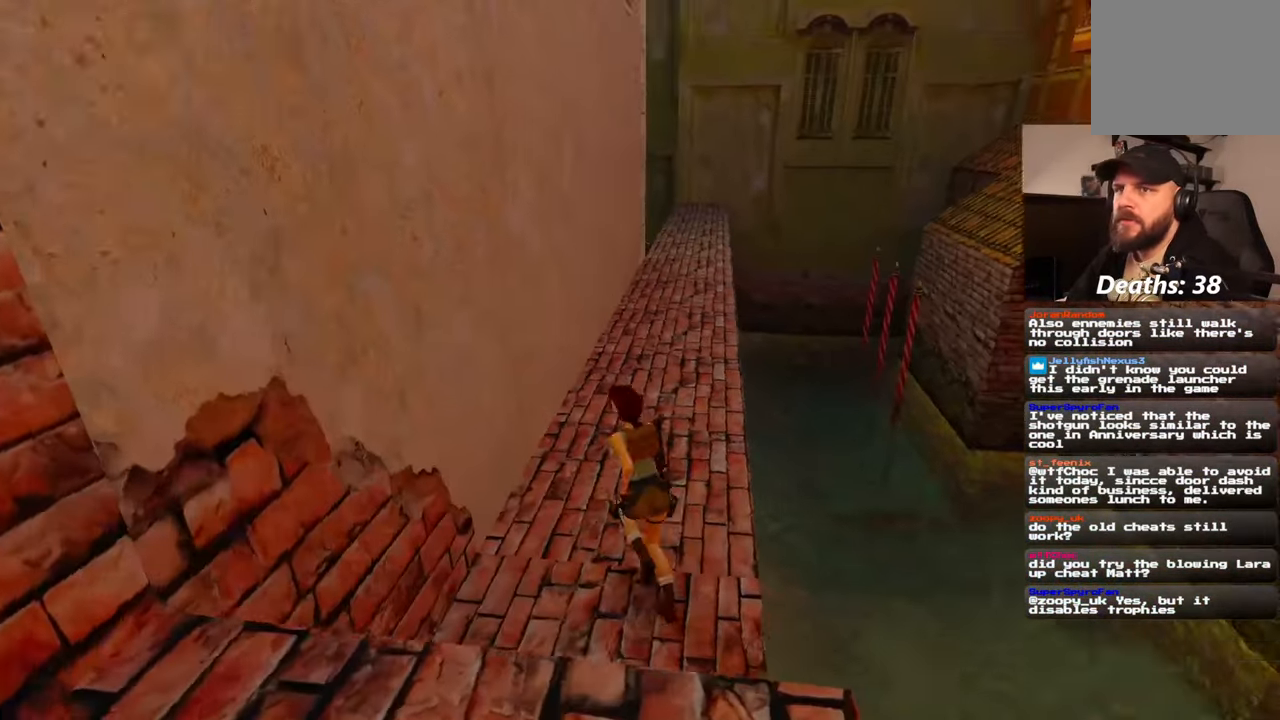
{"buttons": [], "left_stick": "up", "right_stick": "right", "events": [[17, "left_stick", "up"], [417, "right_stick", "right"]]}
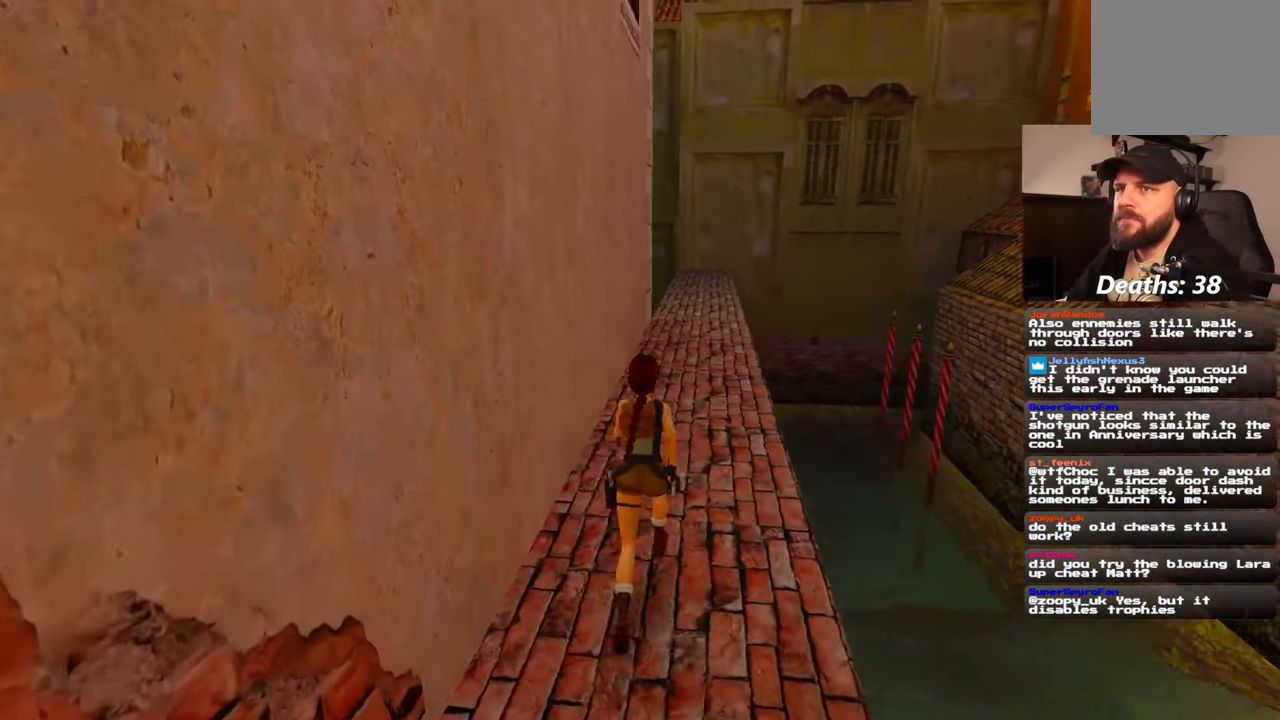
{"buttons": [], "left_stick": "up", "right_stick": "center", "events": [[33, "right_stick", "center"], [217, "DPAD_LEFT", "down"], [300, "DPAD_LEFT", "up"]]}
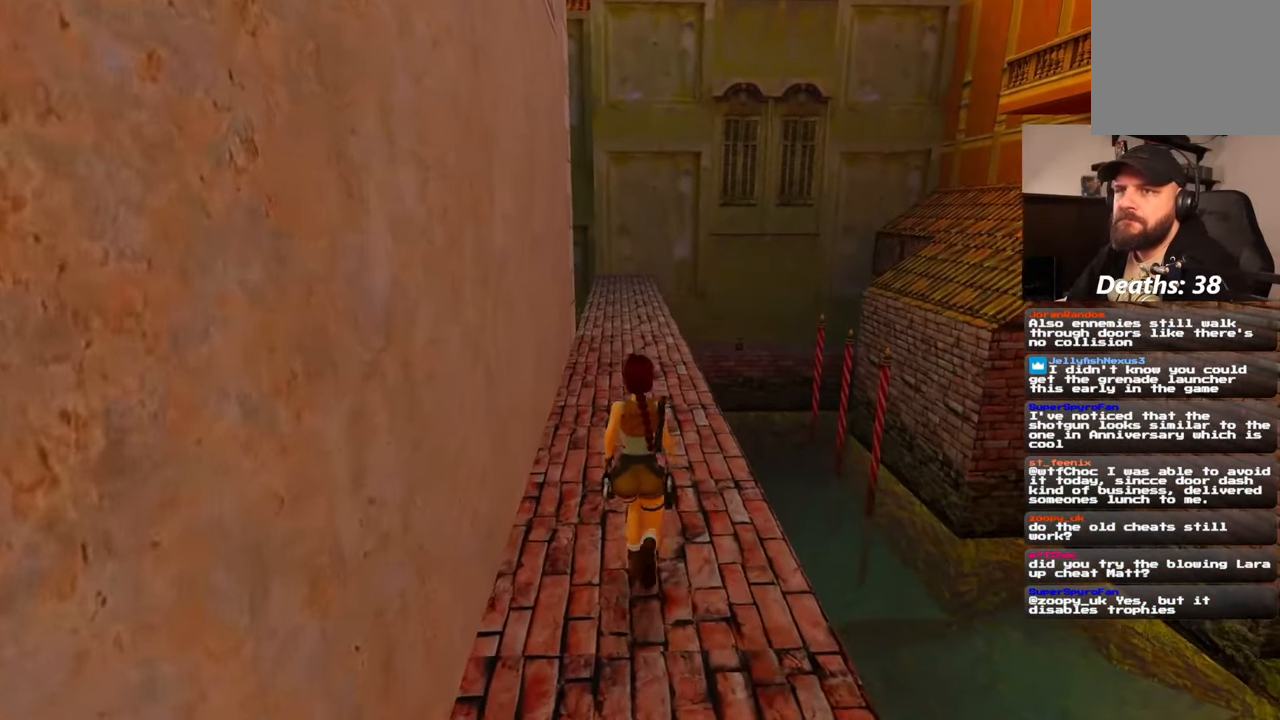
{"buttons": ["SQUARE"], "left_stick": "up", "right_stick": "center", "events": [[100, "SQUARE", "down"], [200, "L1", "down"], [233, "DPAD_LEFT", "down"], [317, "L1", "up"], [350, "DPAD_LEFT", "up"]]}
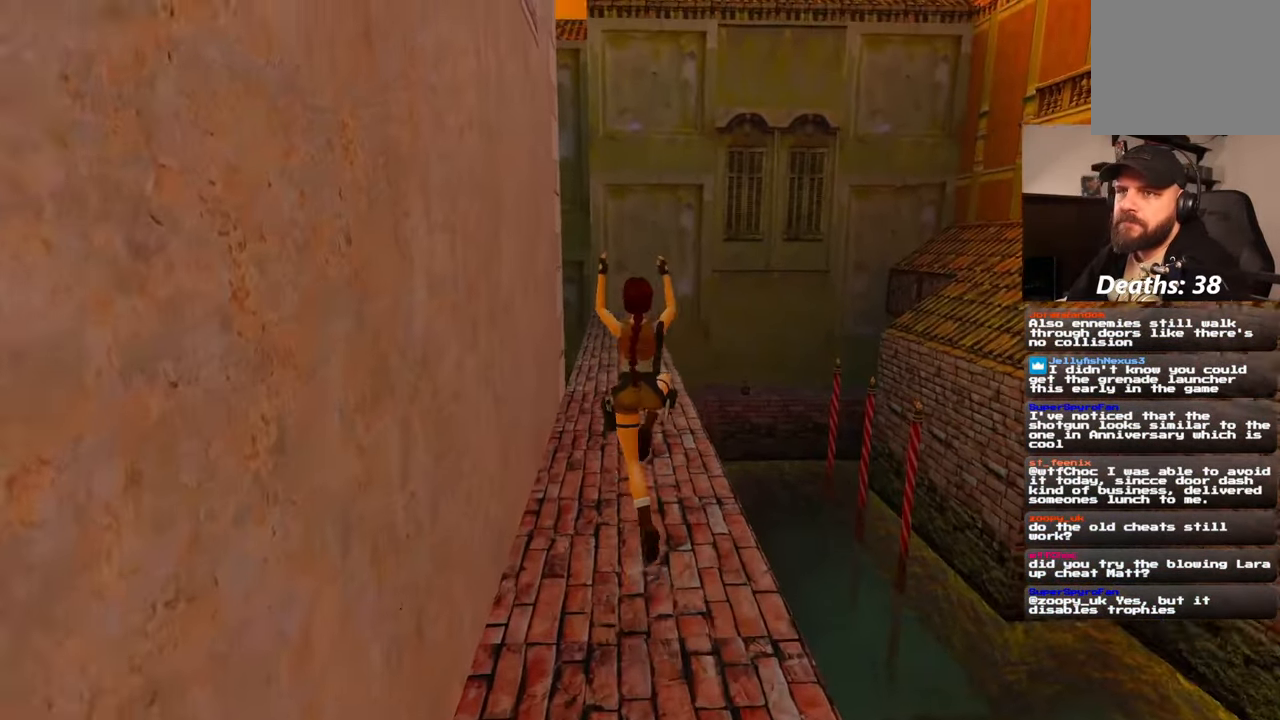
{"buttons": [], "left_stick": "up", "right_stick": "center"}
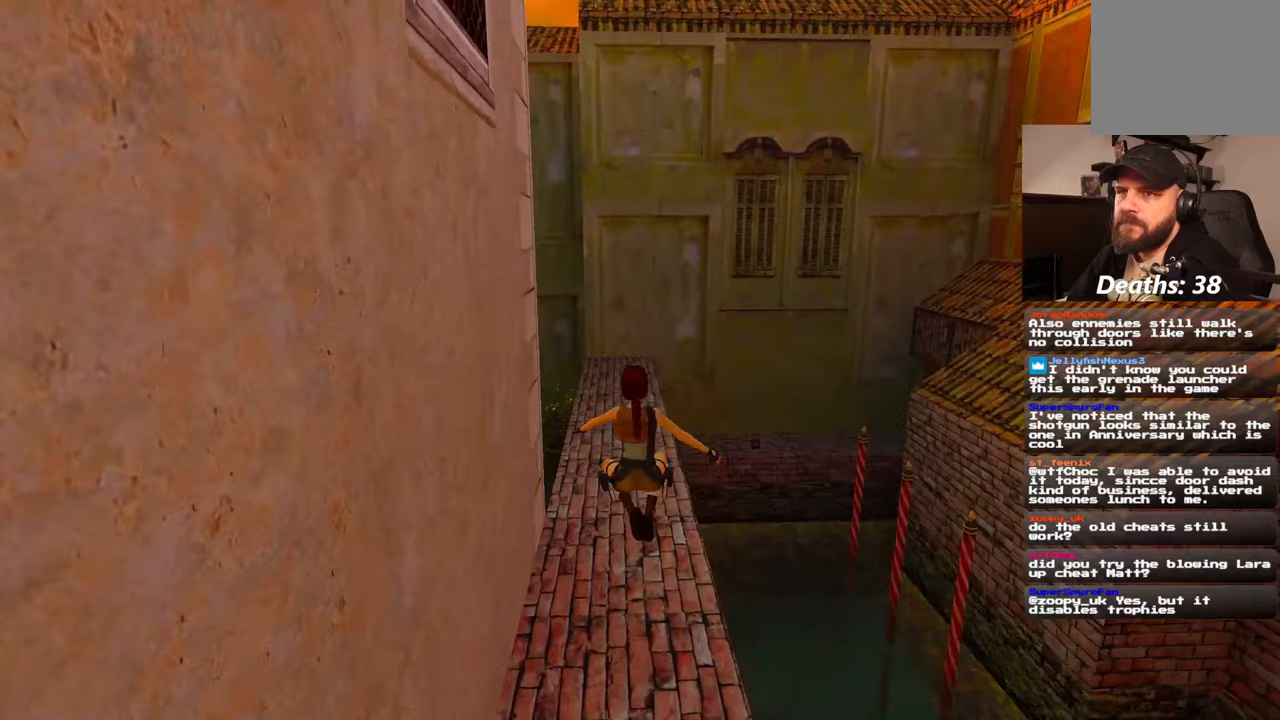
{"buttons": [], "left_stick": "up", "right_stick": "center", "events": []}
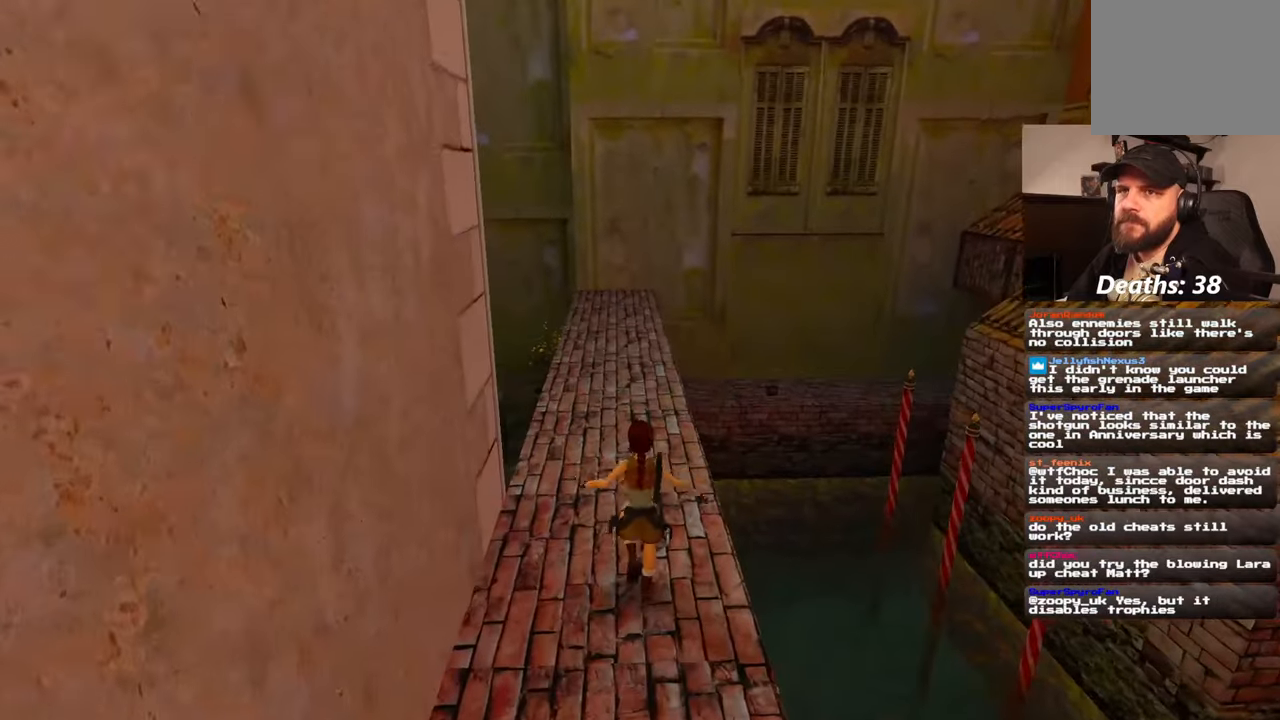
{"buttons": [], "left_stick": "up", "right_stick": "center"}
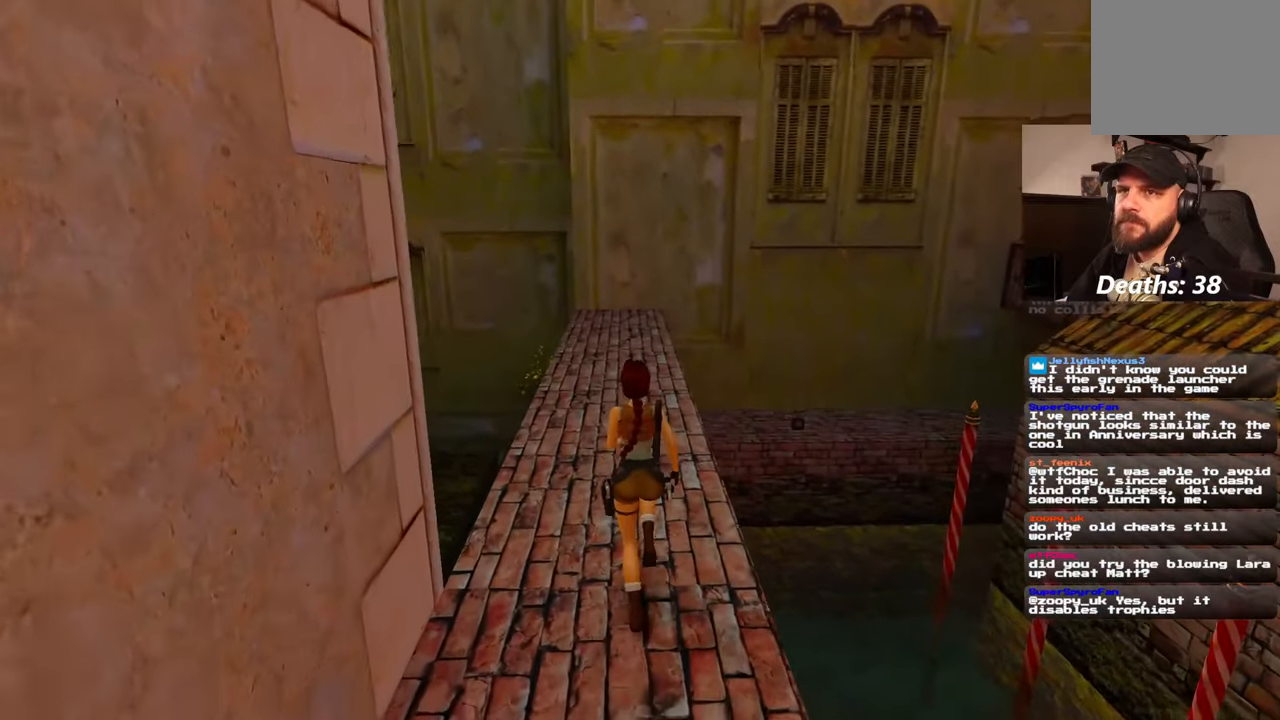
{"buttons": [], "left_stick": "up", "right_stick": "center", "events": []}
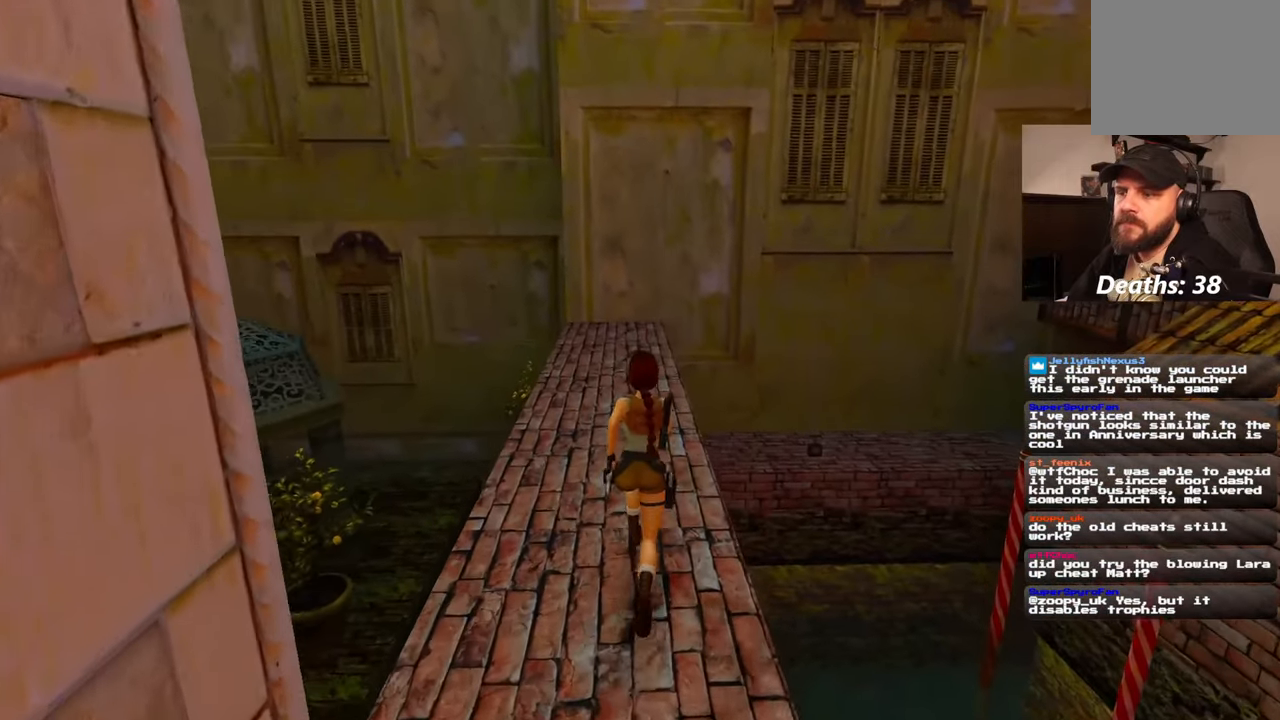
{"buttons": [], "left_stick": "up", "right_stick": "down-left", "events": [[233, "right_stick", "down-left"]]}
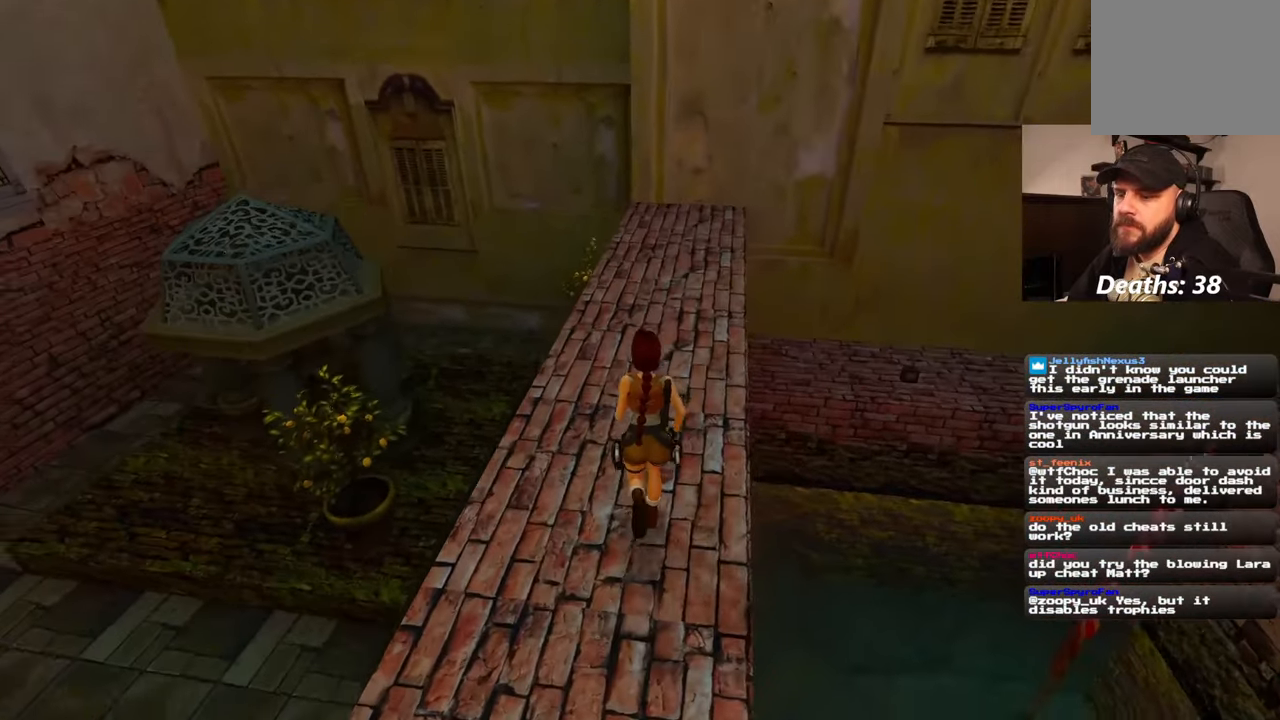
{"buttons": [], "left_stick": "up", "right_stick": "center", "events": [[17, "right_stick", "center"]]}
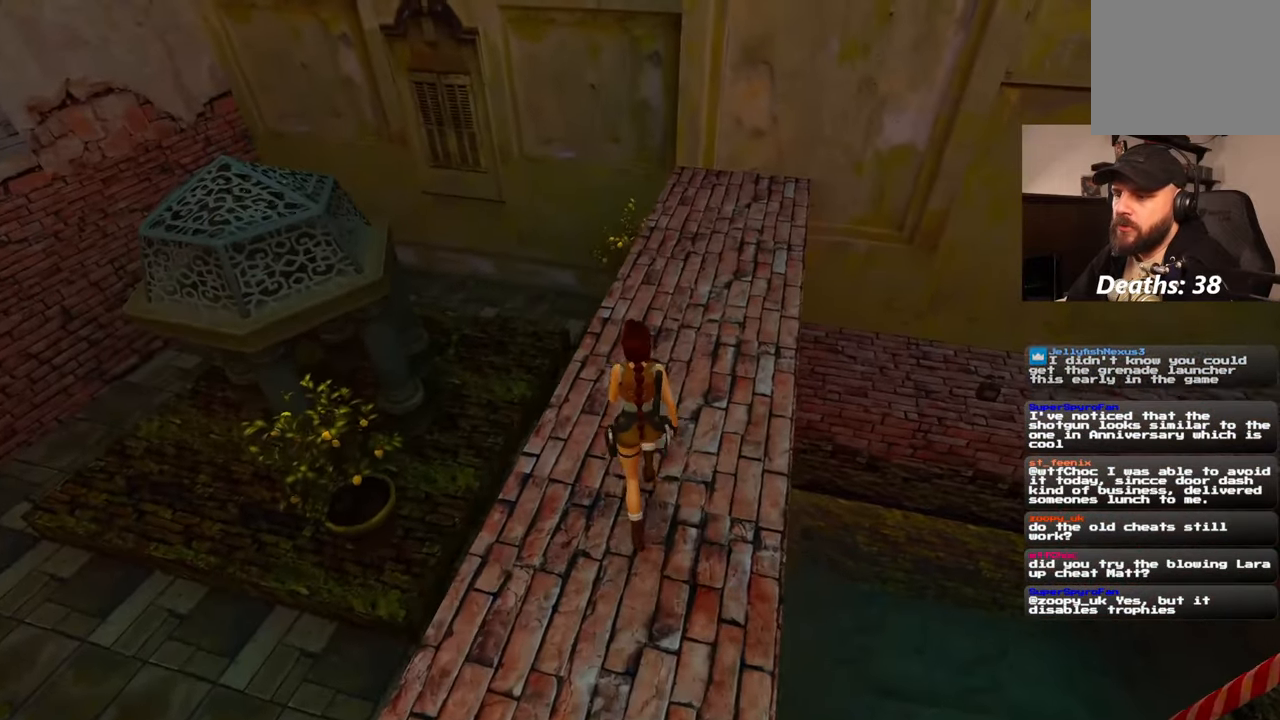
{"buttons": [], "left_stick": "up-right", "right_stick": "center", "events": [[200, "left_stick", "up-right"]]}
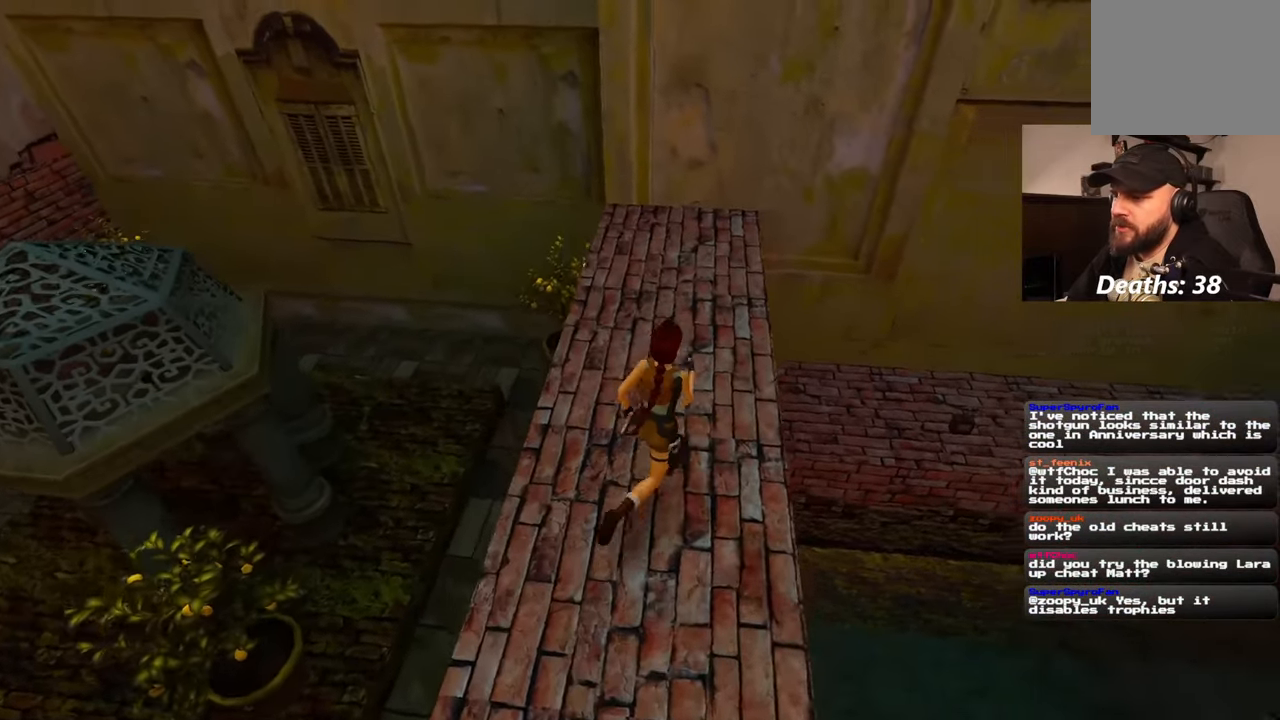
{"buttons": [], "left_stick": "up", "right_stick": "left", "events": [[17, "right_stick", "left"], [500, "left_stick", "up"]]}
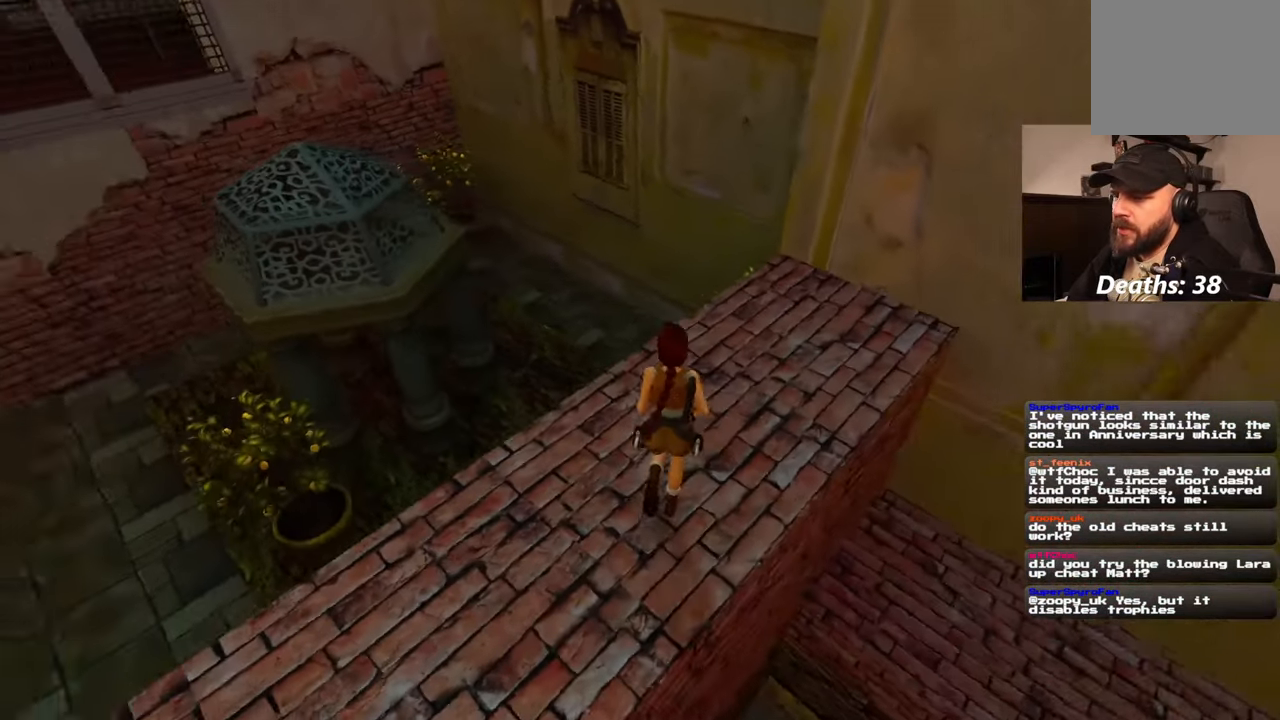
{"buttons": [], "left_stick": "up", "right_stick": "center", "events": [[250, "right_stick", "center"]]}
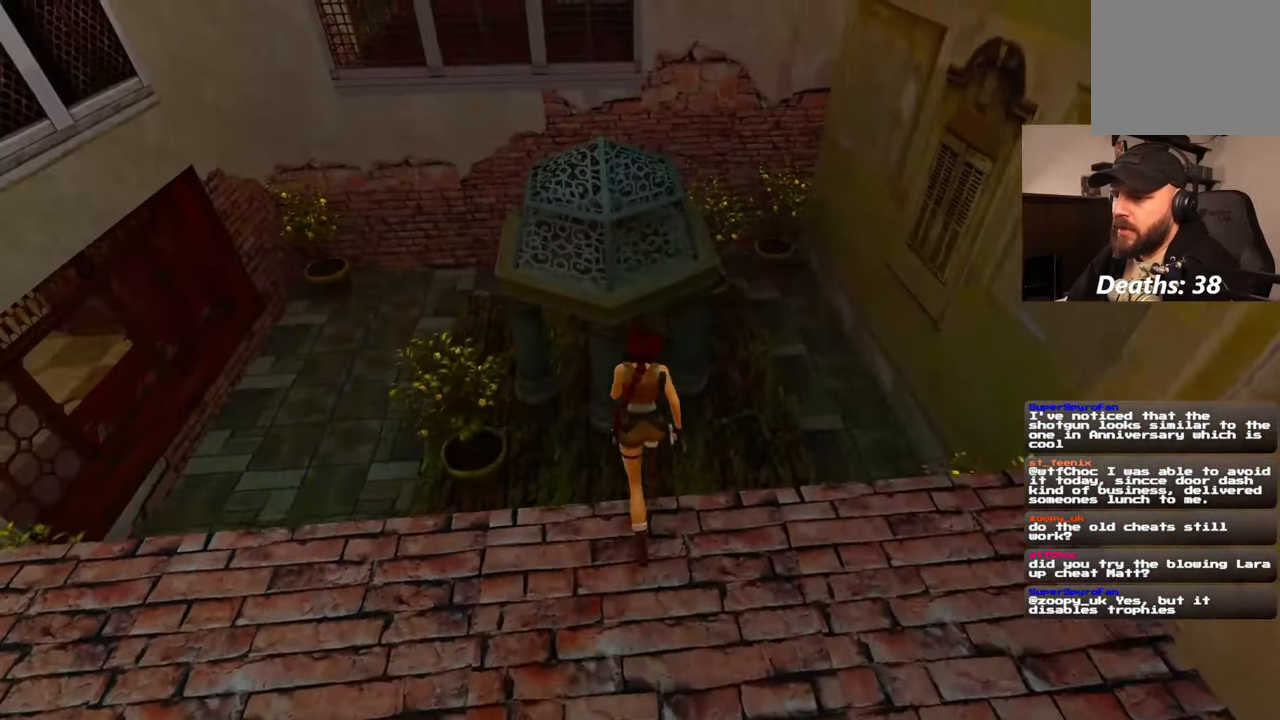
{"buttons": [], "left_stick": "center", "right_stick": "left", "events": [[83, "right_stick", "left"], [267, "left_stick", "center"]]}
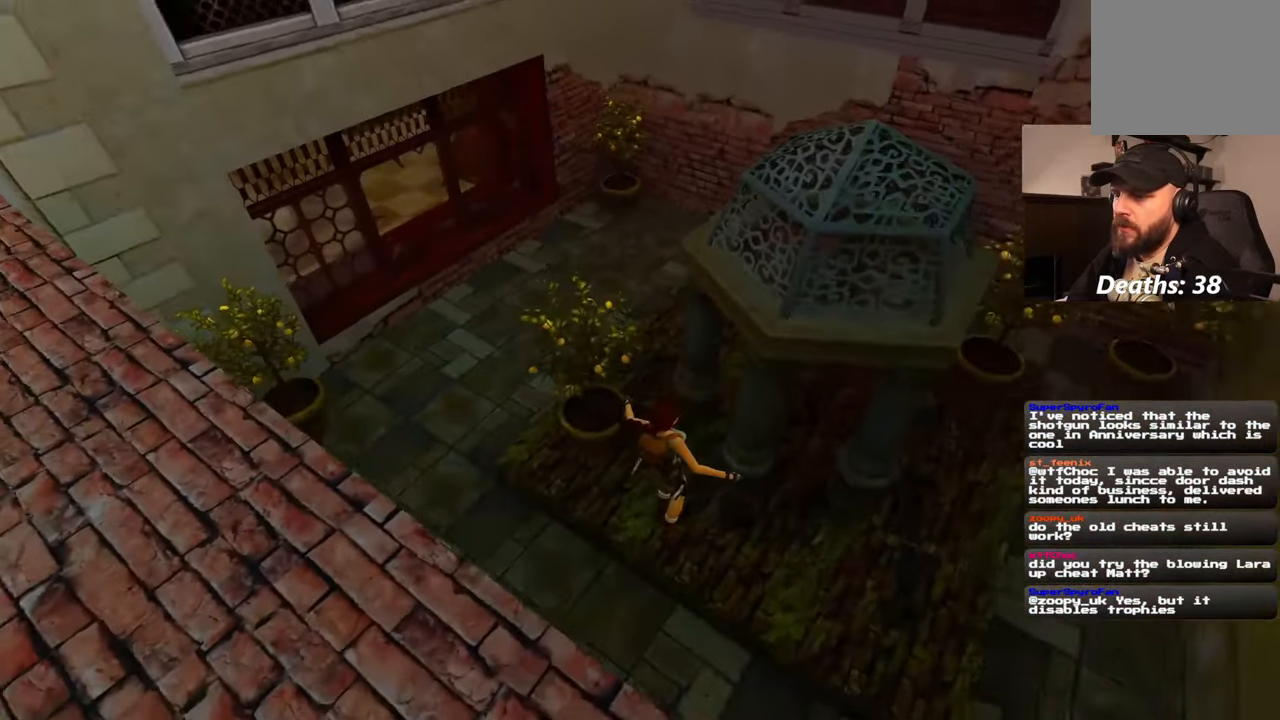
{"buttons": [], "left_stick": "center", "right_stick": "left", "events": []}
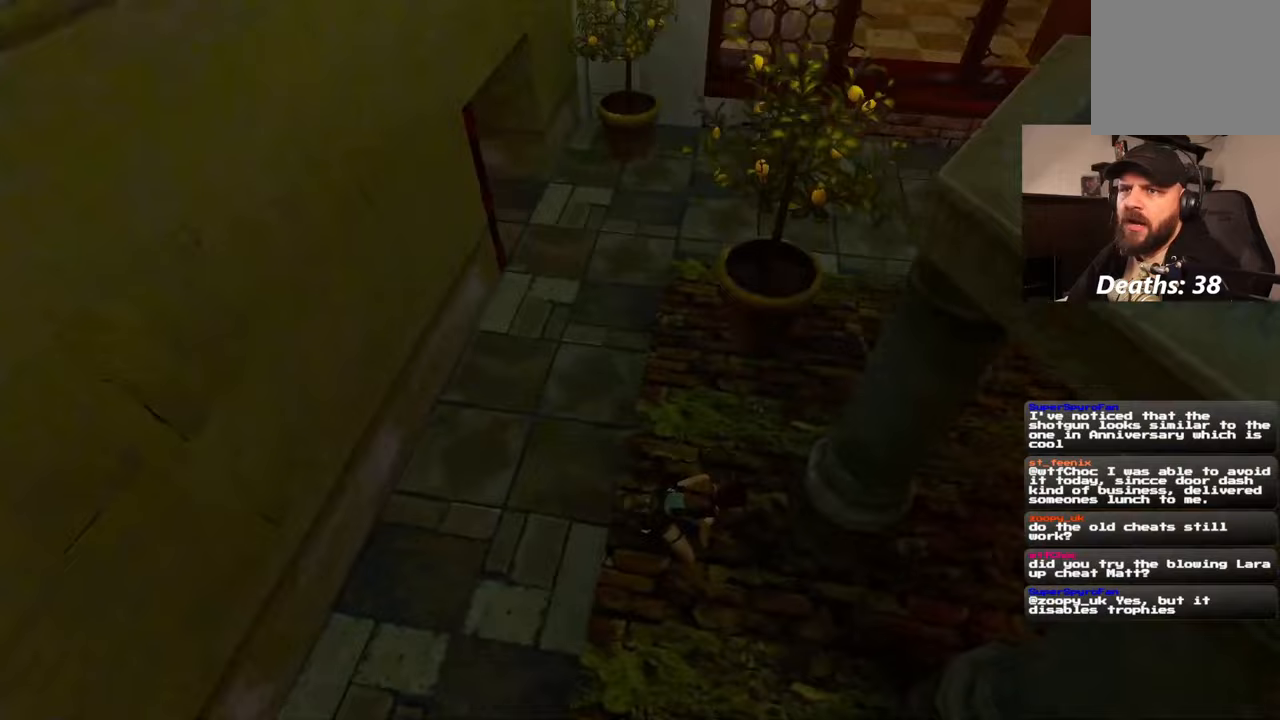
{"buttons": [], "left_stick": "center", "right_stick": "center", "events": [[83, "right_stick", "center"]]}
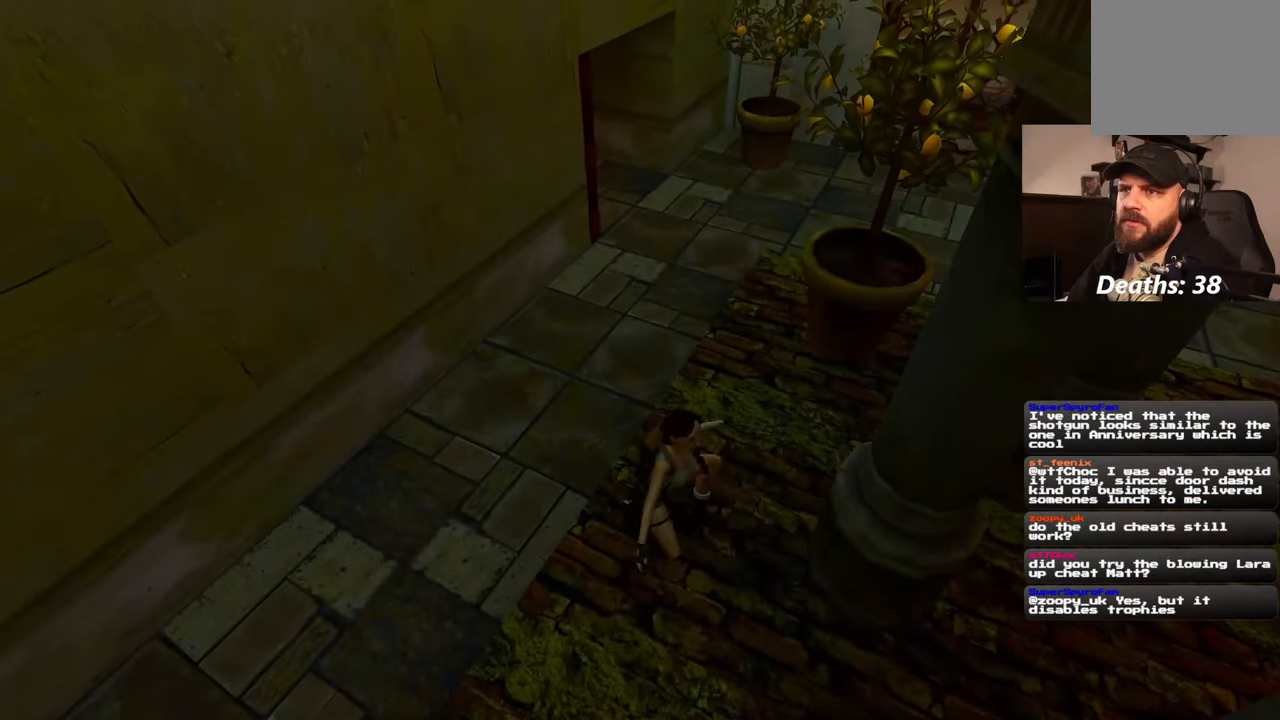
{"buttons": [], "left_stick": "up", "right_stick": "center", "events": [[100, "right_stick", "up-right"], [183, "left_stick", "up"], [283, "right_stick", "center"]]}
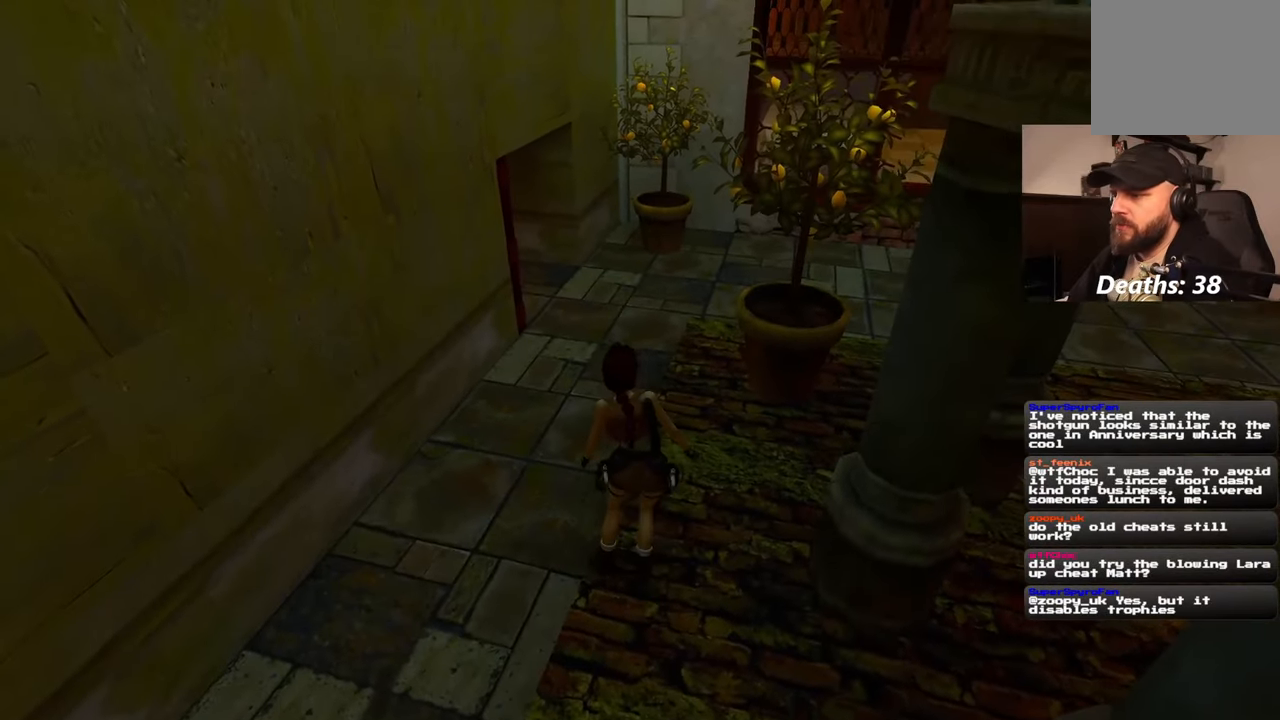
{"buttons": [], "left_stick": "up", "right_stick": "center", "events": [[217, "right_stick", "up-right"], [383, "right_stick", "center"]]}
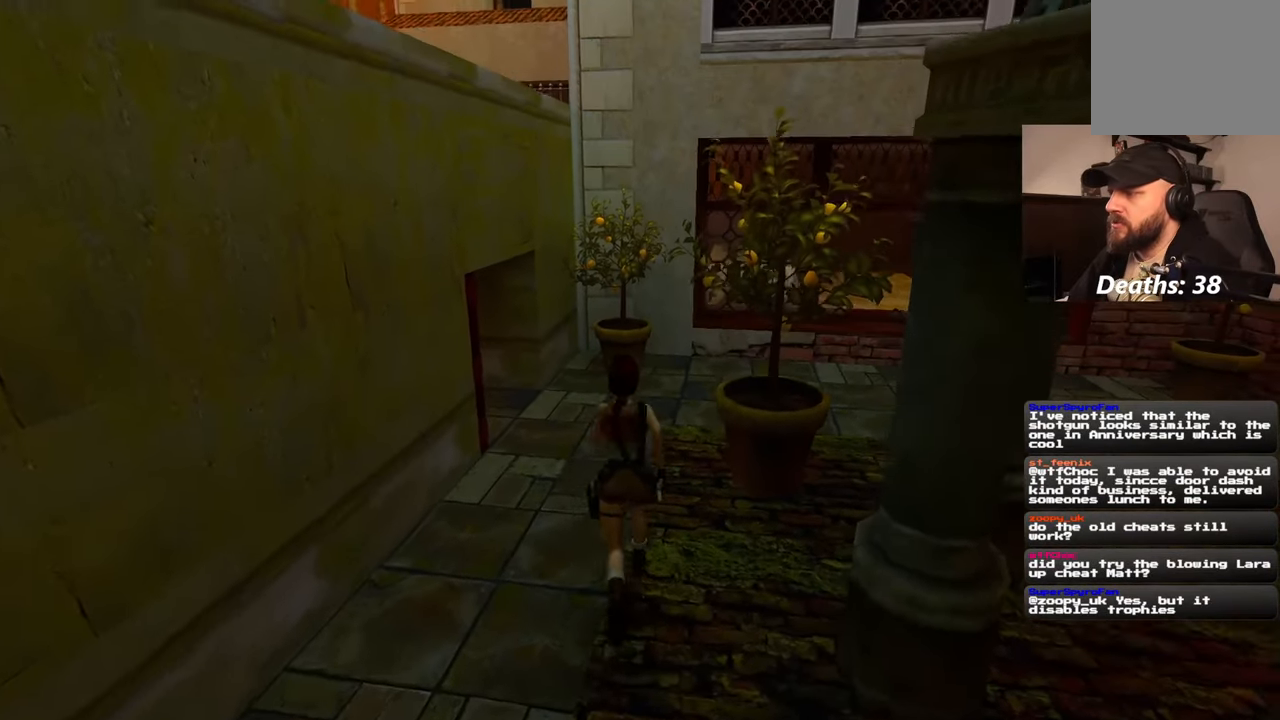
{"buttons": [], "left_stick": "up", "right_stick": "center", "events": []}
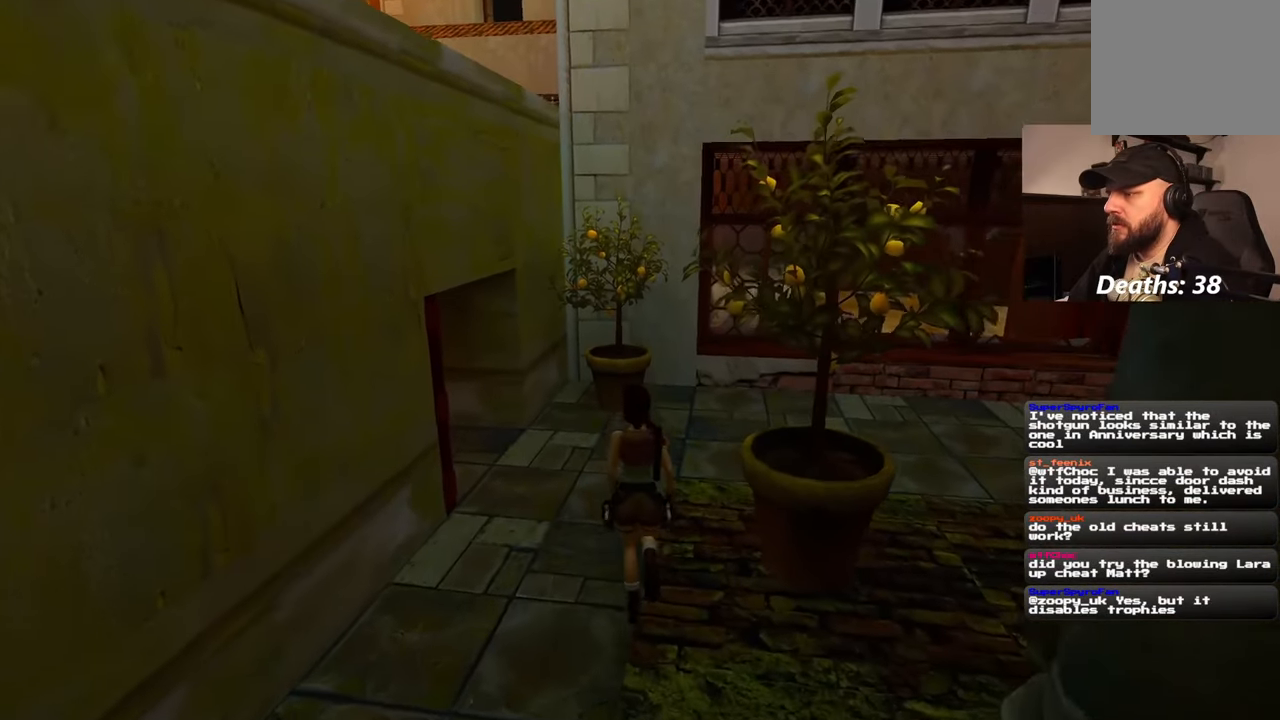
{"buttons": [], "left_stick": "up-right", "right_stick": "left", "events": [[333, "right_stick", "left"], [450, "left_stick", "up-right"]]}
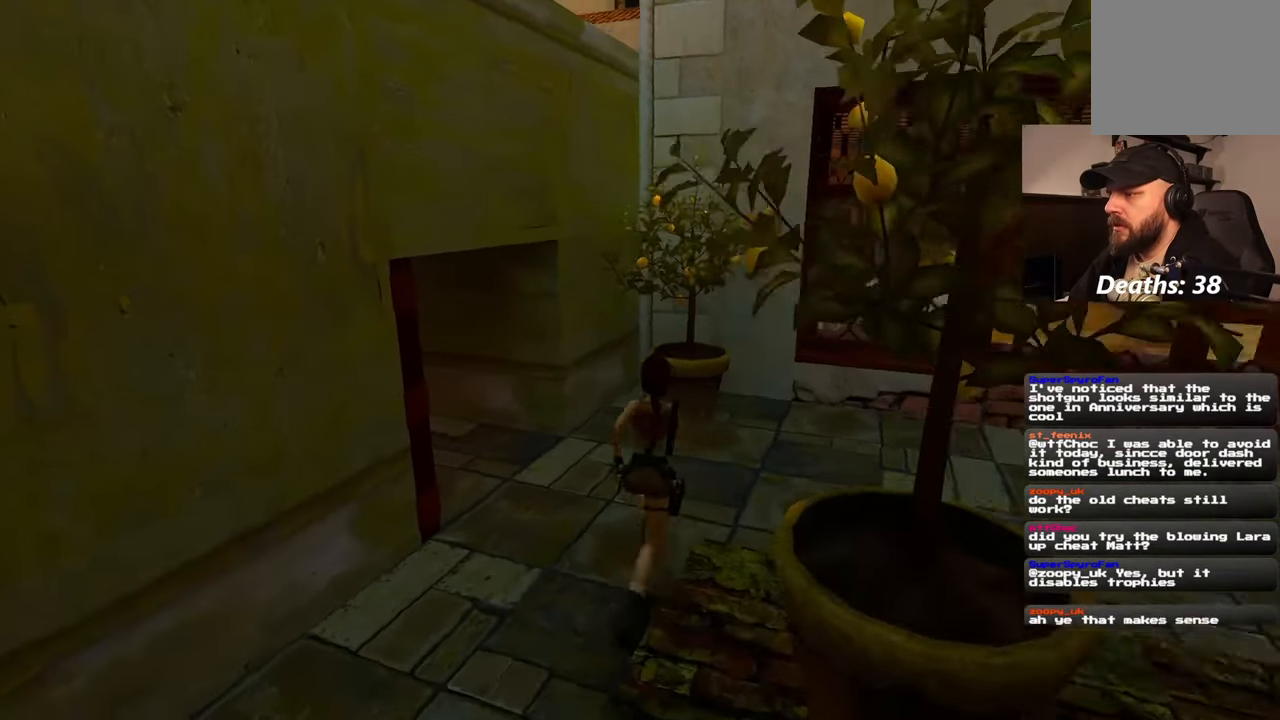
{"buttons": [], "left_stick": "up", "right_stick": "center", "events": [[250, "left_stick", "up"], [483, "right_stick", "center"]]}
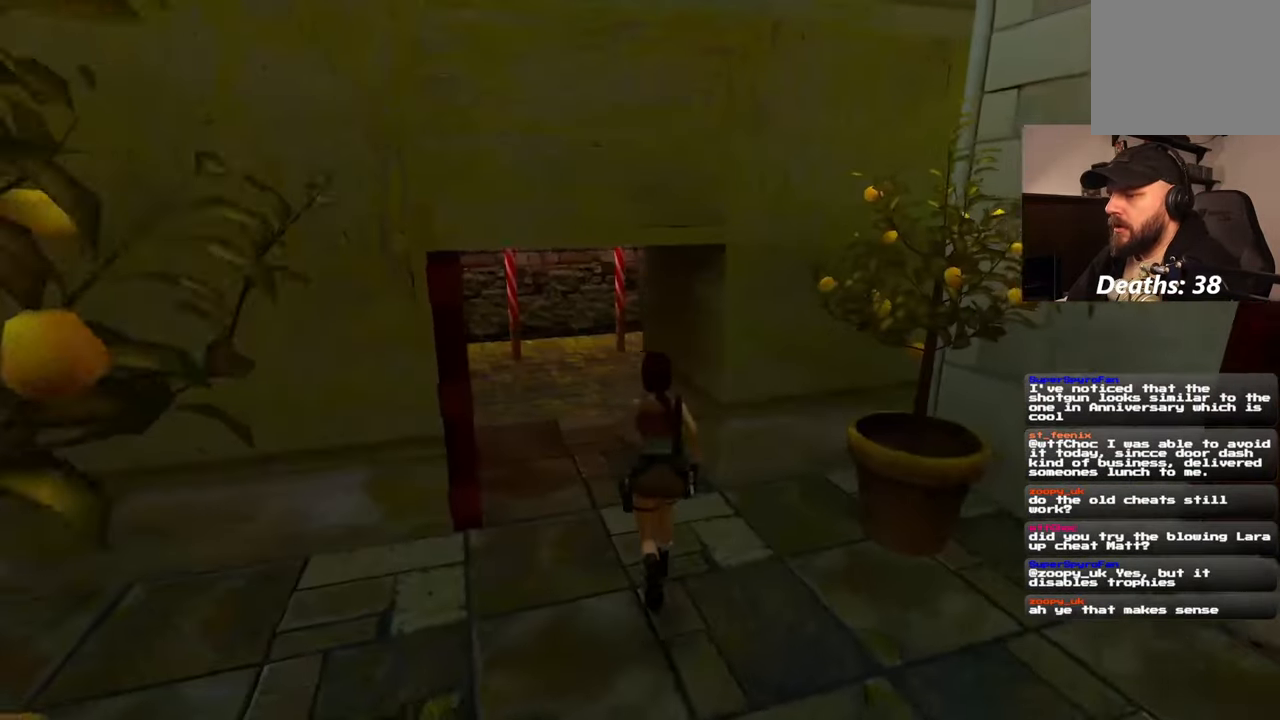
{"buttons": [], "left_stick": "down-right", "right_stick": "right", "events": [[317, "left_stick", "down-right"], [367, "right_stick", "right"]]}
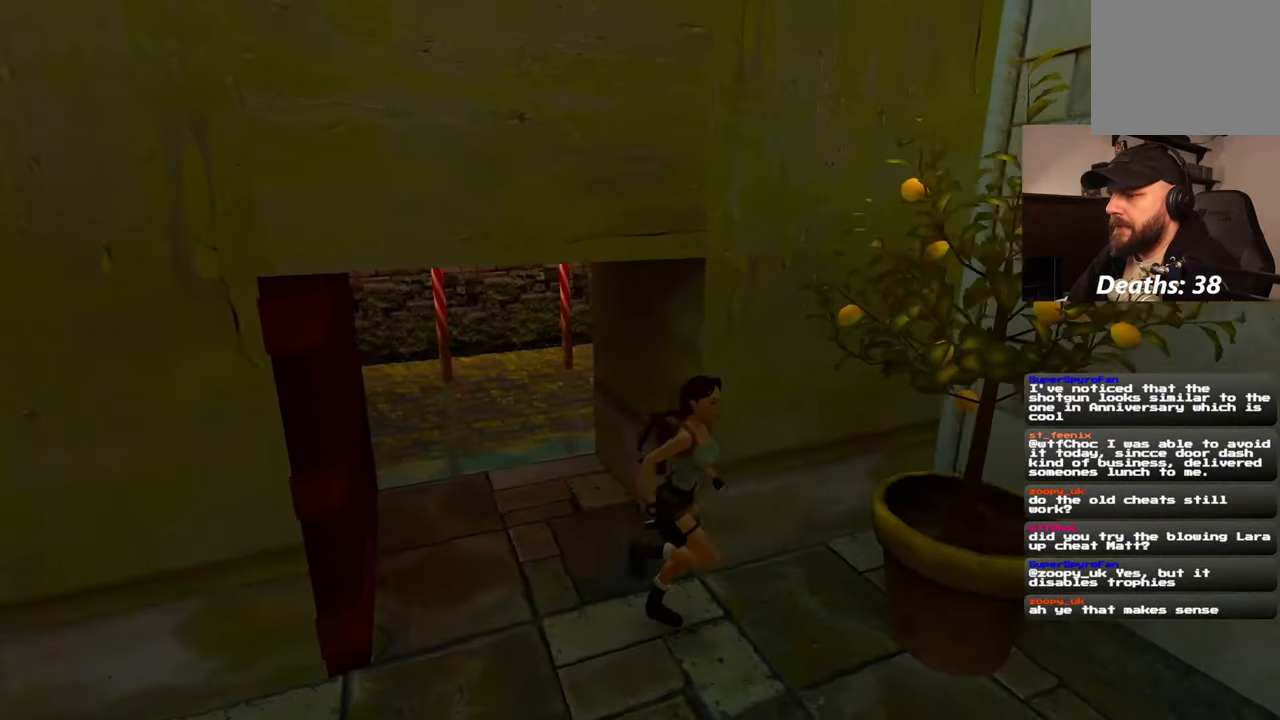
{"buttons": [], "left_stick": "up-right", "right_stick": "center", "events": [[267, "left_stick", "right"], [400, "left_stick", "up-right"], [483, "right_stick", "center"]]}
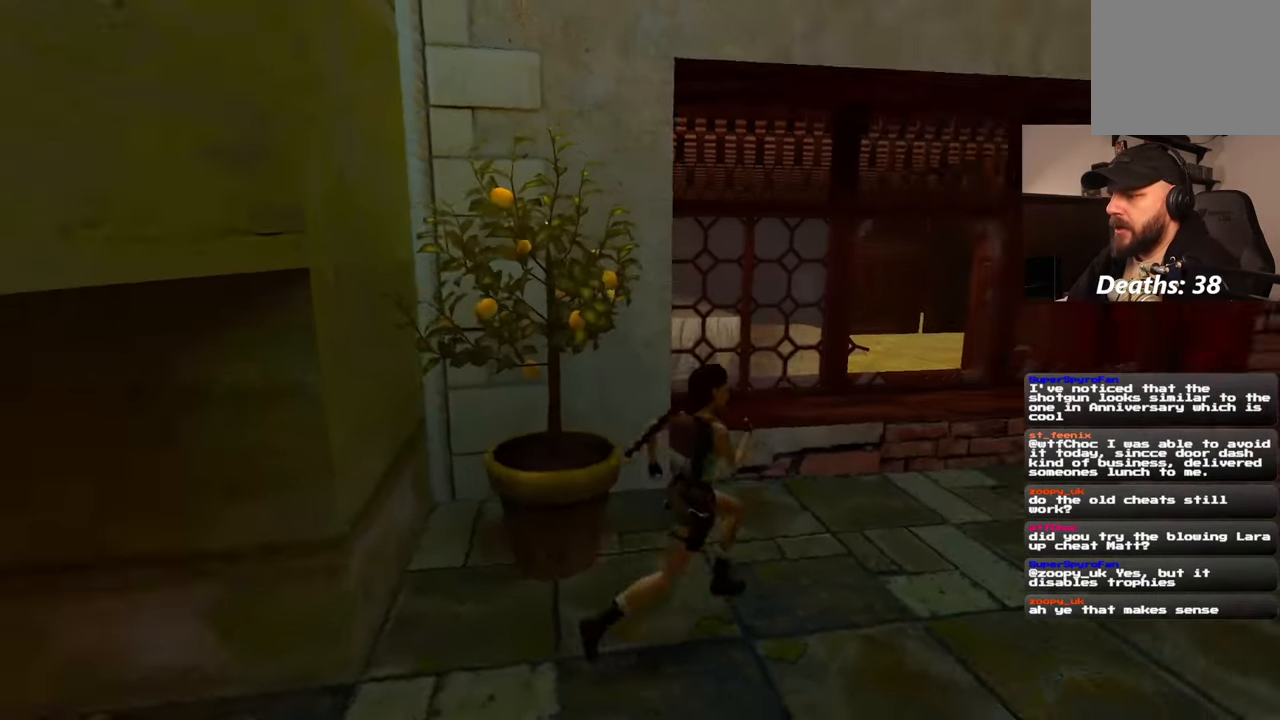
{"buttons": [], "left_stick": "up", "right_stick": "center", "events": [[417, "left_stick", "up"]]}